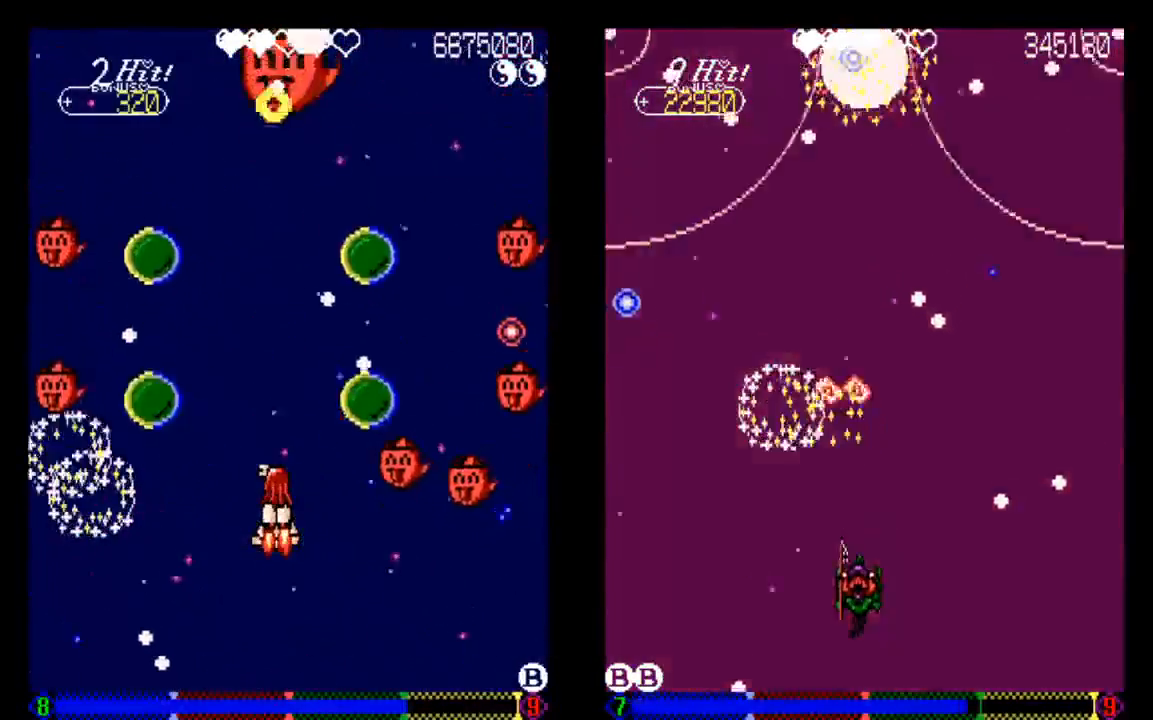
Gameplay with a controller (PlayStation layout); each line is a JSON object with the inputs held at the frame after it (dt_ms = milliseconds from this image to that frame). "events" lists button and stick changes between this image and that frame as [ms after this image, input, new state], when the widget could be followed in between. Not read: L3 R3.
{"dt_ms": 500, "buttons": [], "left_stick": "center", "right_stick": "center", "events": [[333, "DPAD_LEFT", "down"], [333, "TRIANGLE", "down"], [467, "DPAD_LEFT", "up"], [467, "TRIANGLE", "up"]]}
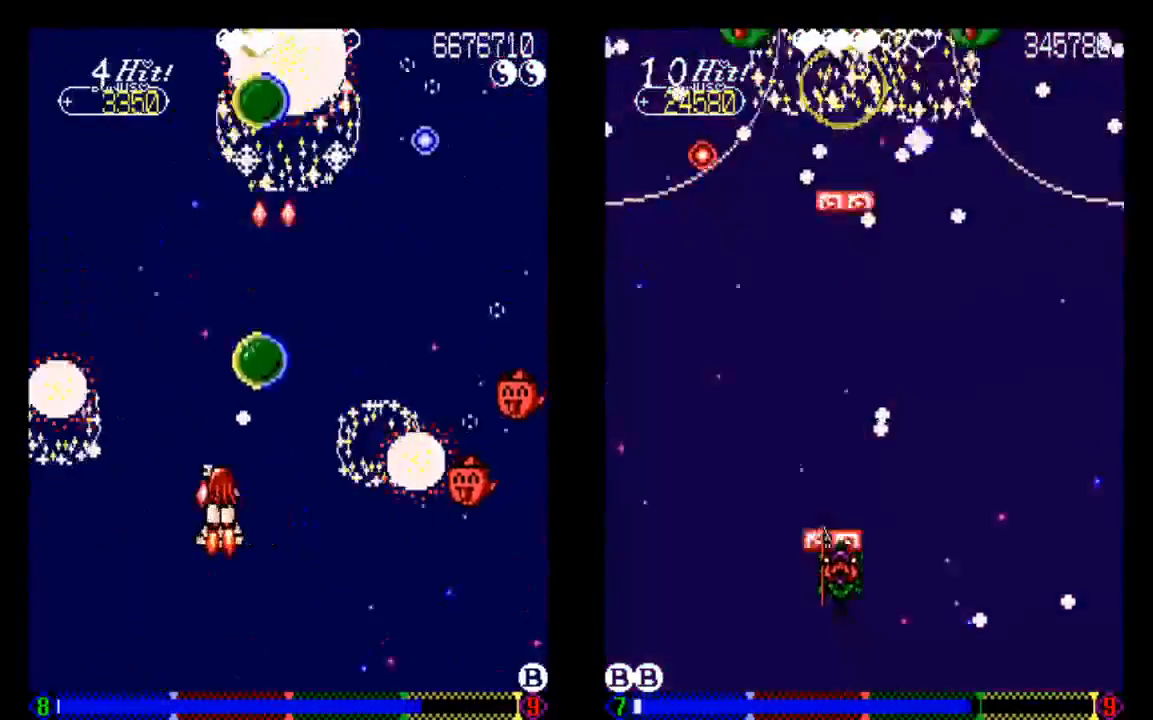
{"dt_ms": 500, "buttons": ["TRIANGLE", "DPAD_UP"], "left_stick": "center", "right_stick": "center", "events": [[33, "DPAD_LEFT", "down"], [33, "TRIANGLE", "down"], [133, "DPAD_LEFT", "up"], [133, "TRIANGLE", "up"], [233, "DPAD_LEFT", "down"], [233, "TRIANGLE", "down"], [333, "TRIANGLE", "up"], [433, "DPAD_LEFT", "up"], [433, "DPAD_UP", "down"], [433, "TRIANGLE", "down"]]}
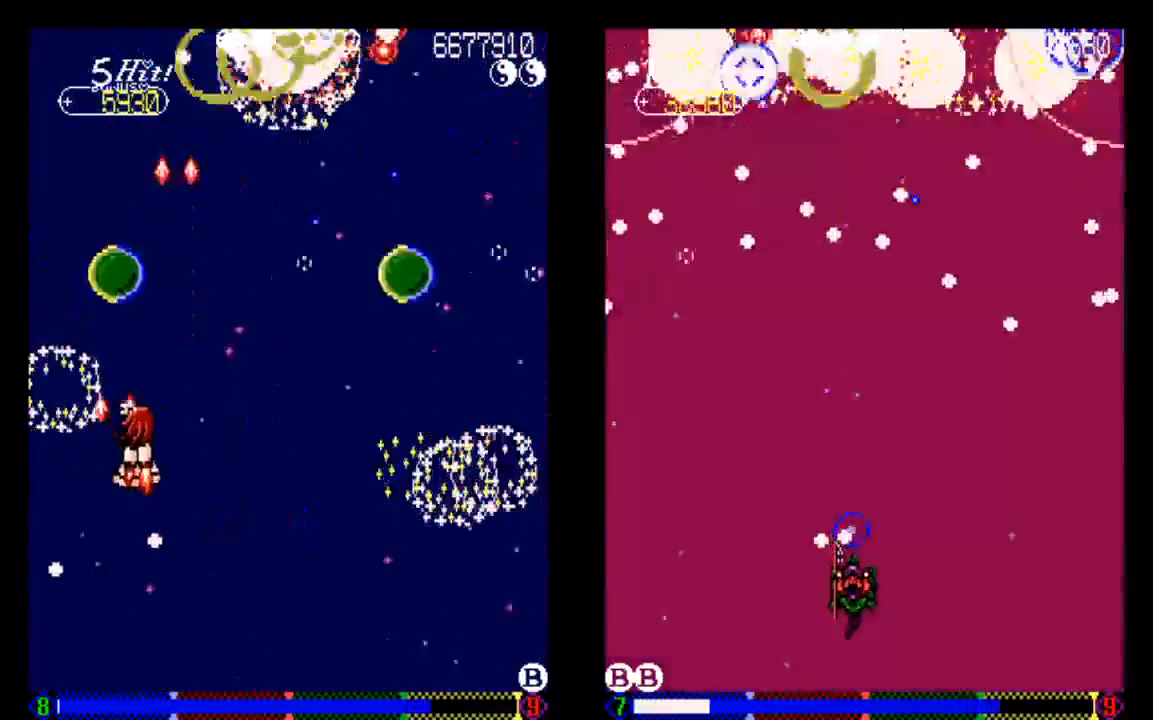
{"dt_ms": 500, "buttons": ["TRIANGLE"], "left_stick": "center", "right_stick": "center", "events": [[33, "DPAD_RIGHT", "down"], [33, "DPAD_UP", "up"], [33, "TRIANGLE", "up"], [133, "DPAD_DOWN", "down"], [233, "TRIANGLE", "down"], [333, "DPAD_DOWN", "up"], [333, "TRIANGLE", "up"], [450, "DPAD_RIGHT", "up"], [450, "TRIANGLE", "down"]]}
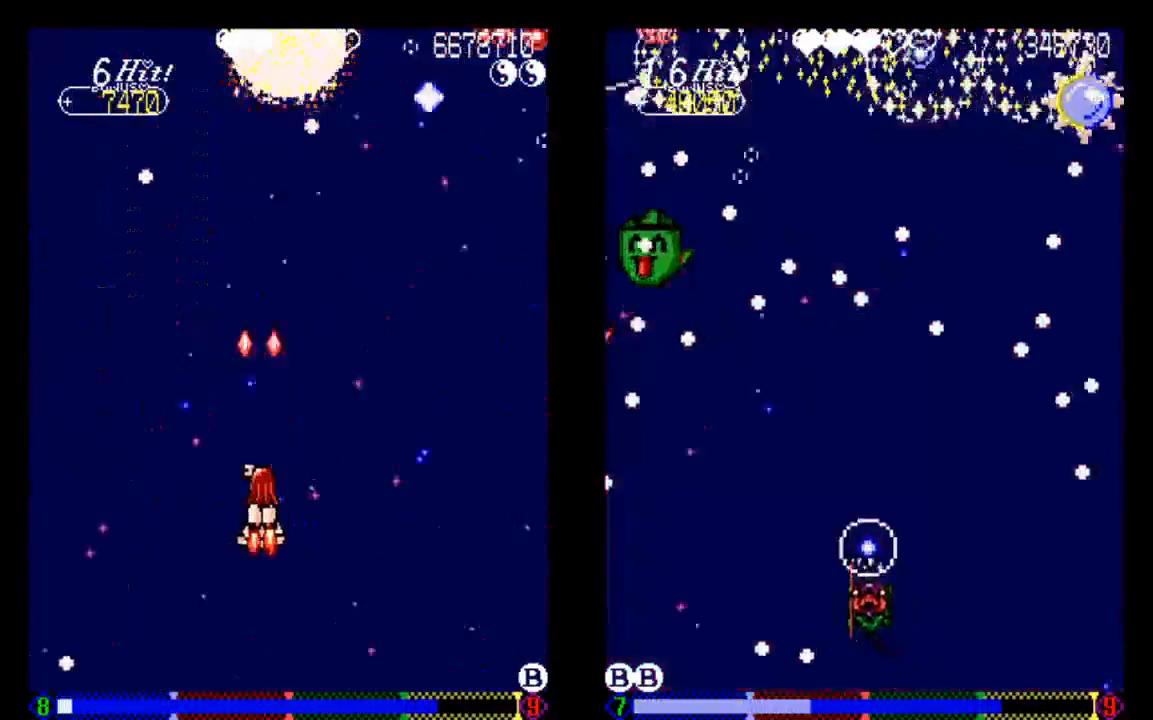
{"dt_ms": 500, "buttons": [], "left_stick": "center", "right_stick": "center", "events": [[33, "DPAD_DOWN", "down"], [33, "TRIANGLE", "up"], [133, "DPAD_DOWN", "up"], [133, "TRIANGLE", "down"], [333, "TRIANGLE", "up"]]}
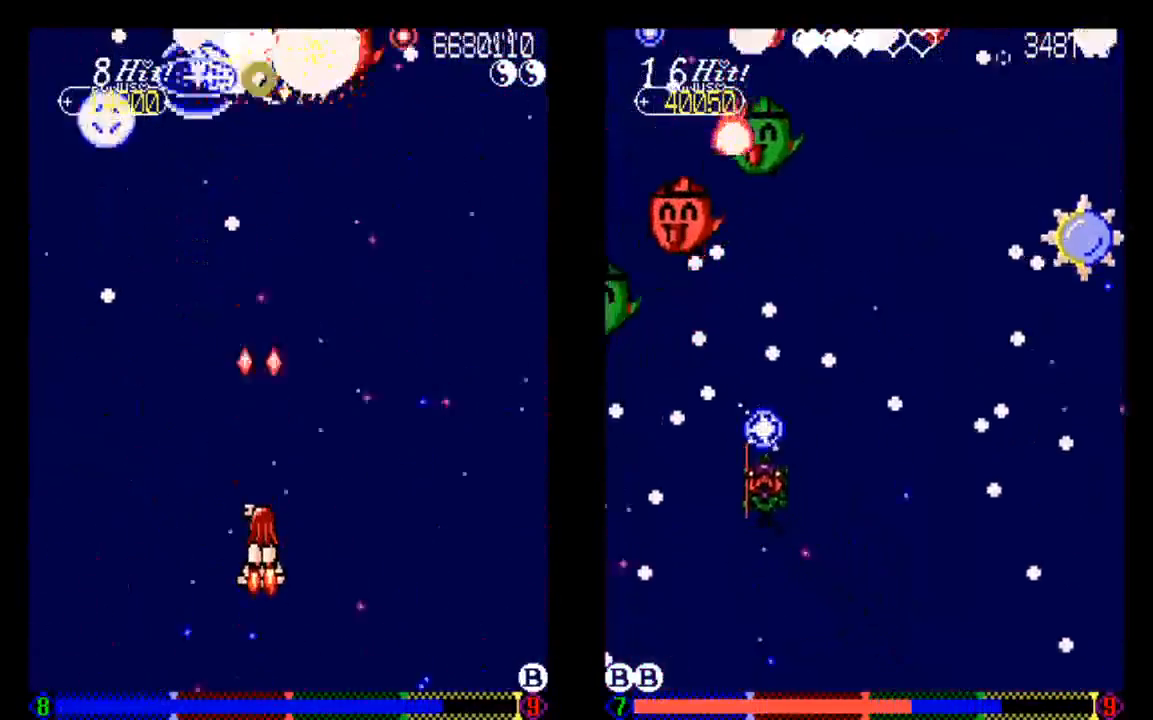
{"dt_ms": 500, "buttons": ["TRIANGLE"], "left_stick": "center", "right_stick": "center", "events": [[33, "TRIANGLE", "down"], [133, "TRIANGLE", "up"], [233, "TRIANGLE", "down"], [350, "TRIANGLE", "up"], [433, "TRIANGLE", "down"]]}
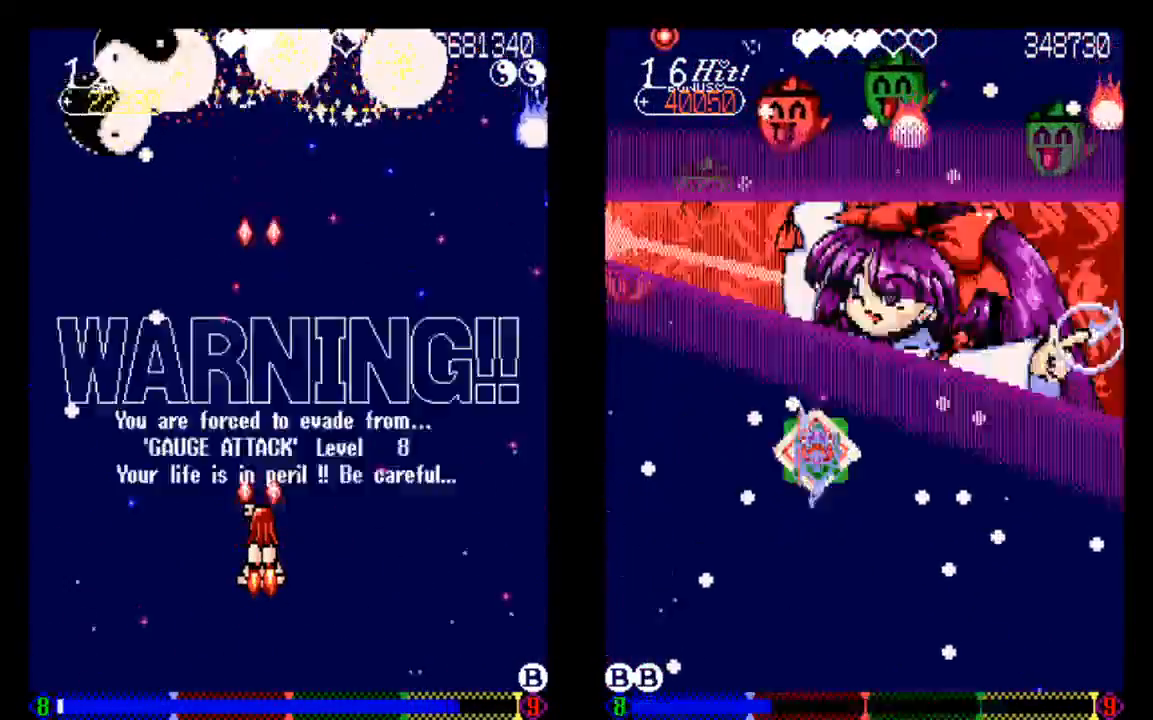
{"dt_ms": 500, "buttons": [], "left_stick": "center", "right_stick": "center", "events": [[33, "TRIANGLE", "up"], [133, "TRIANGLE", "down"], [333, "DPAD_DOWN", "down"], [433, "DPAD_DOWN", "up"], [433, "TRIANGLE", "up"]]}
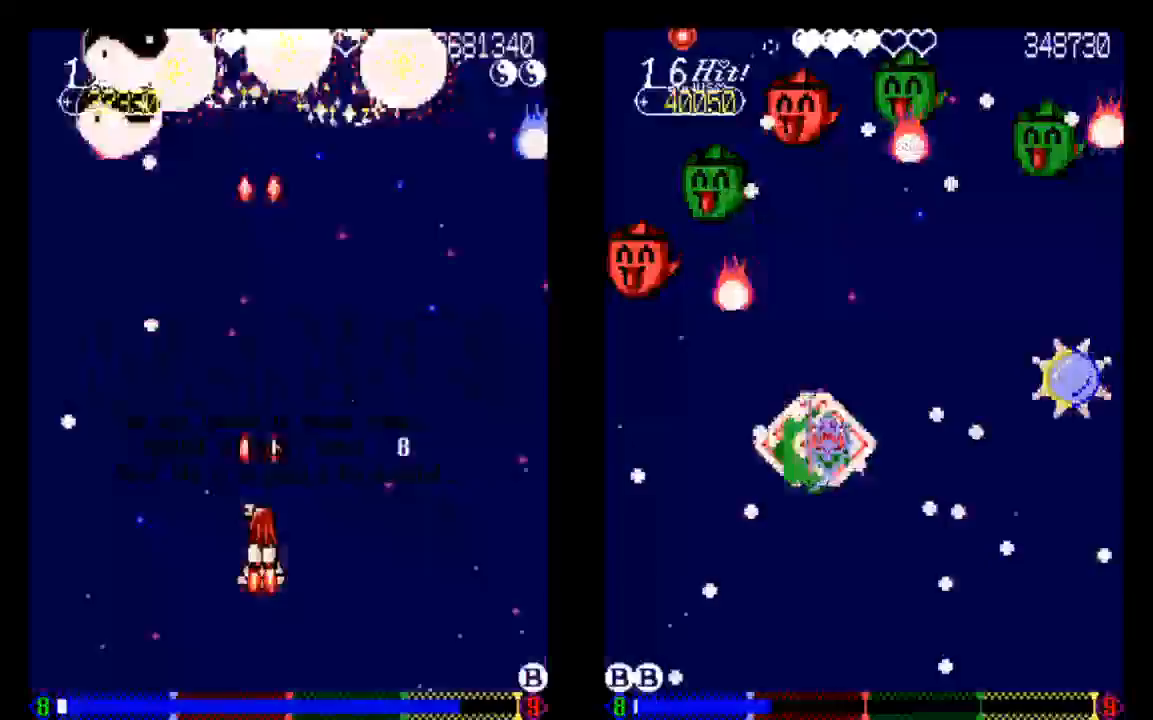
{"dt_ms": 500, "buttons": ["TRIANGLE", "DPAD_DOWN"], "left_stick": "center", "right_stick": "center", "events": [[33, "TRIANGLE", "down"], [133, "DPAD_DOWN", "down"], [133, "TRIANGLE", "up"], [233, "TRIANGLE", "down"], [333, "TRIANGLE", "up"], [450, "TRIANGLE", "down"]]}
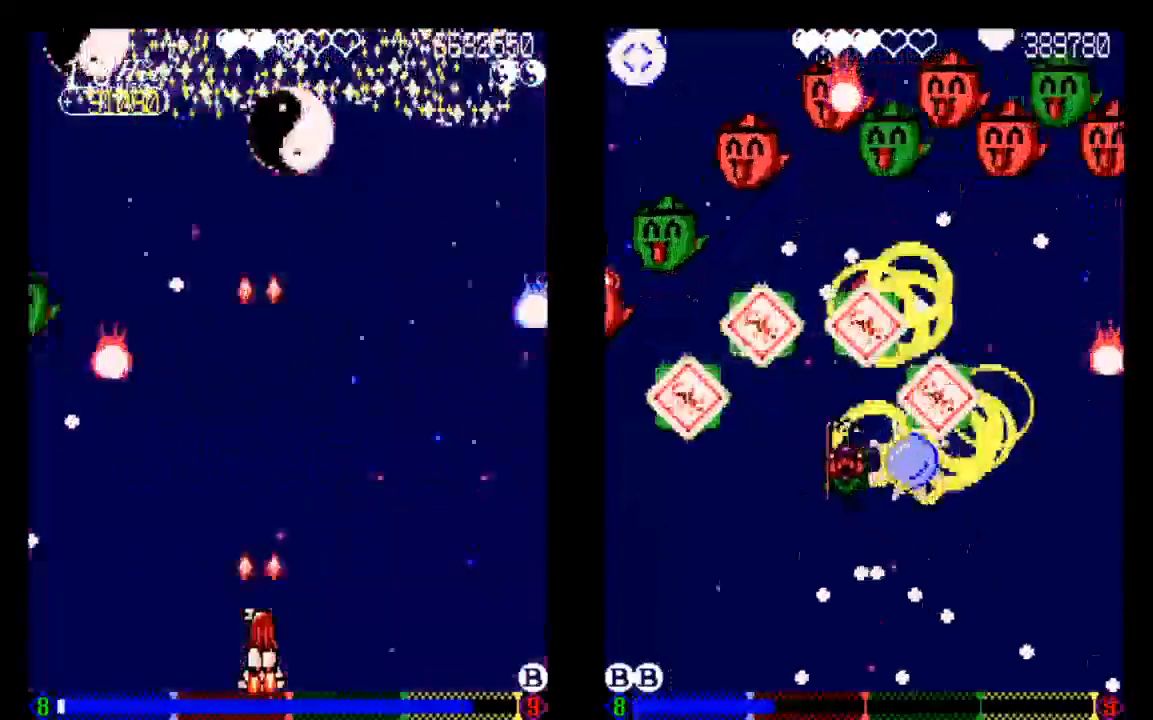
{"dt_ms": 500, "buttons": ["TRIANGLE"], "left_stick": "center", "right_stick": "center"}
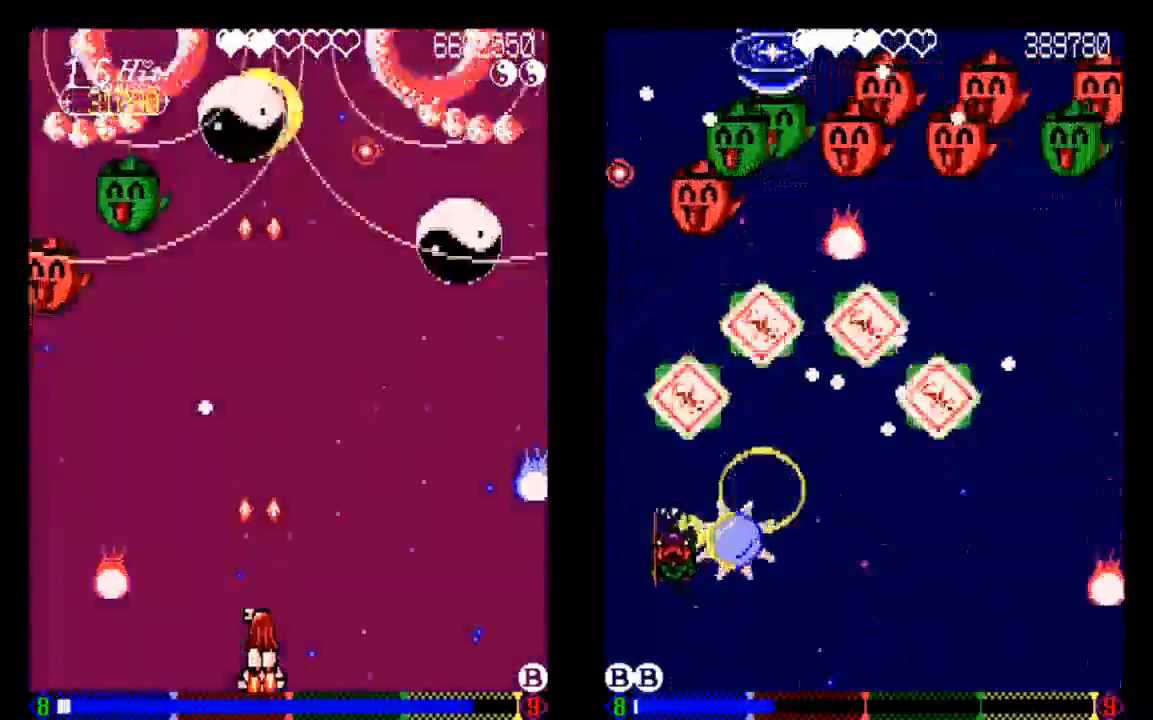
{"dt_ms": 1000, "buttons": ["TRIANGLE"], "left_stick": "center", "right_stick": "center"}
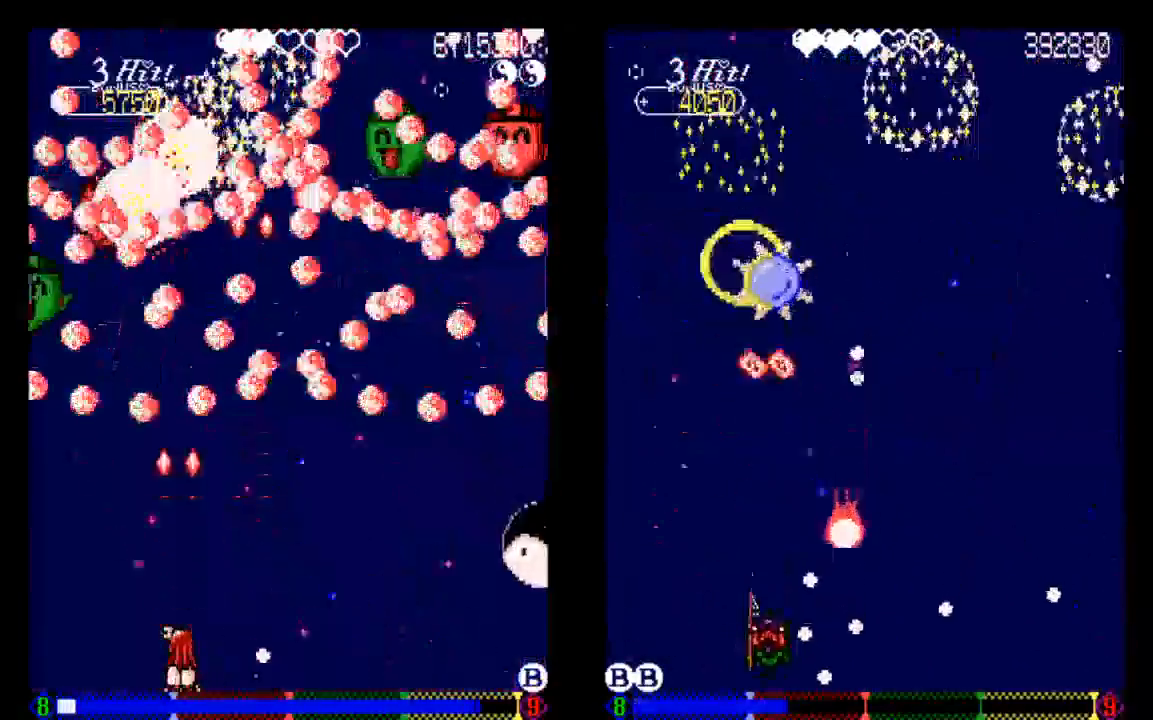
{"dt_ms": 500, "buttons": ["TRIANGLE"], "left_stick": "center", "right_stick": "center", "events": [[333, "DPAD_LEFT", "down"], [433, "DPAD_LEFT", "up"]]}
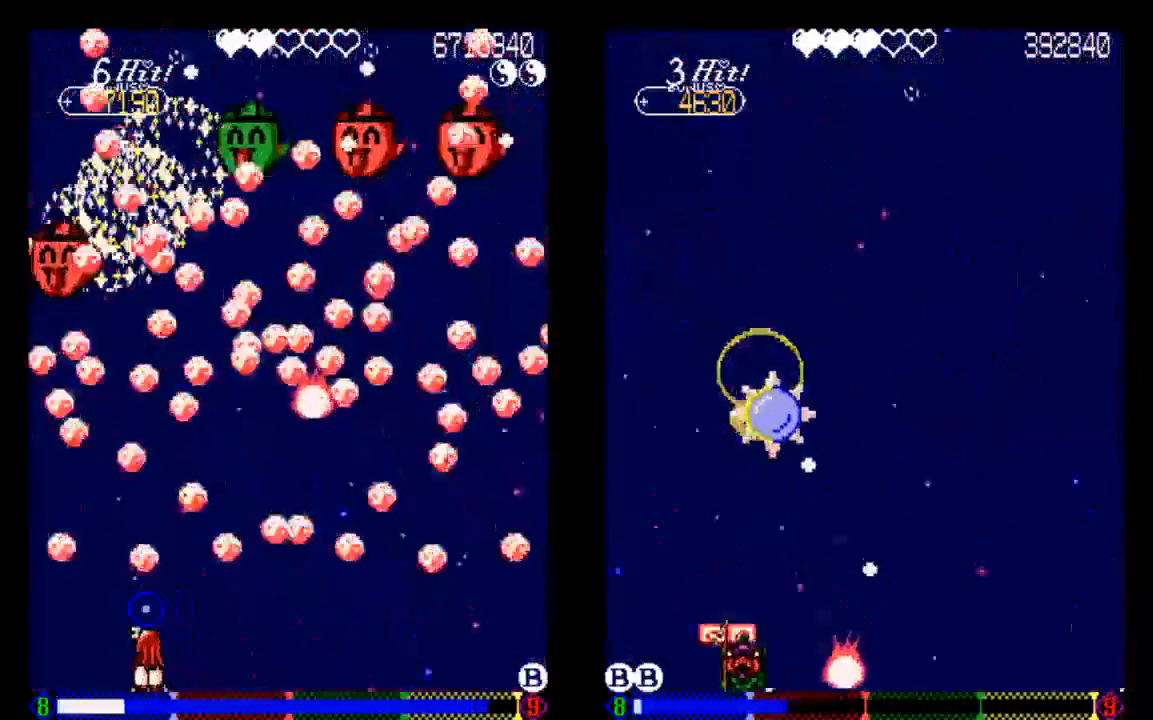
{"dt_ms": 500, "buttons": ["TRIANGLE"], "left_stick": "center", "right_stick": "center", "events": [[33, "DPAD_RIGHT", "down"], [167, "DPAD_RIGHT", "up"]]}
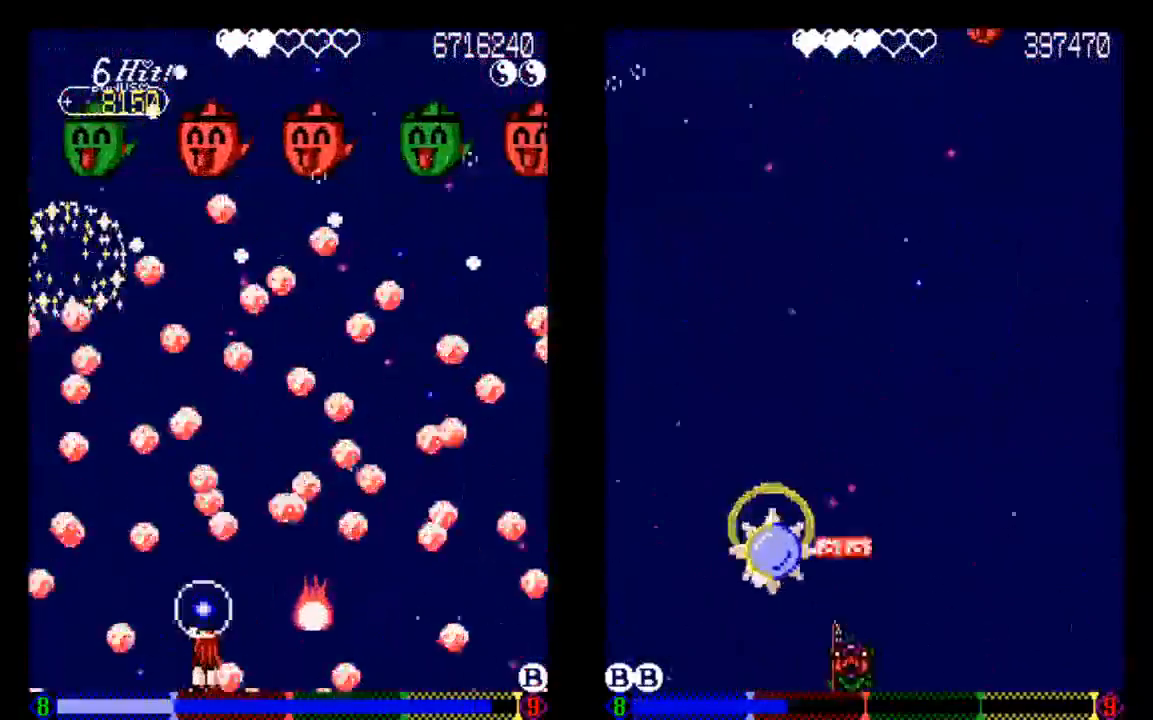
{"dt_ms": 500, "buttons": ["TRIANGLE"], "left_stick": "center", "right_stick": "center", "events": []}
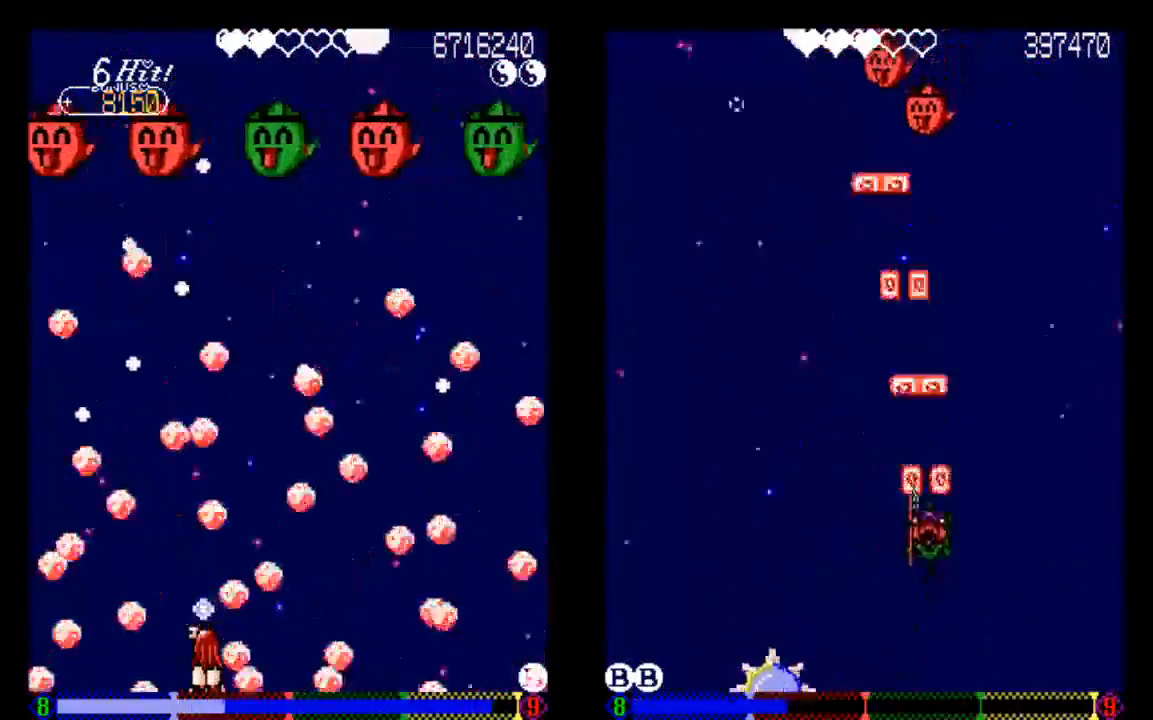
{"dt_ms": 1000, "buttons": ["TRIANGLE"], "left_stick": "center", "right_stick": "center"}
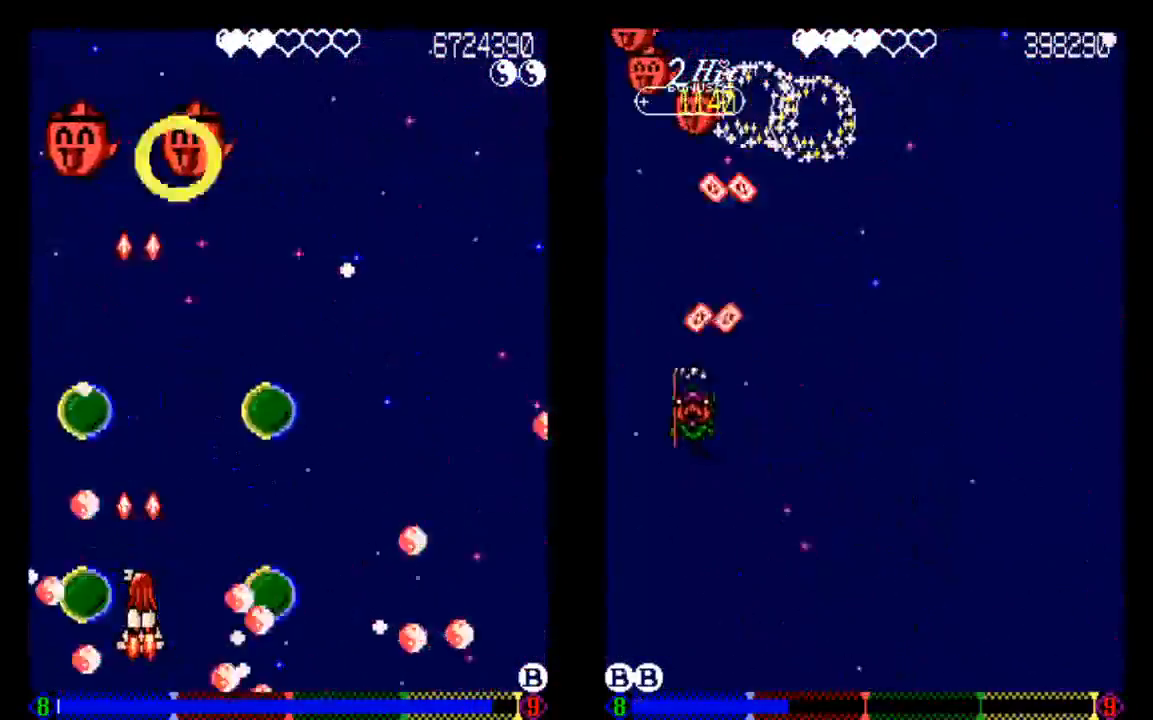
{"dt_ms": 500, "buttons": ["TRIANGLE"], "left_stick": "center", "right_stick": "center"}
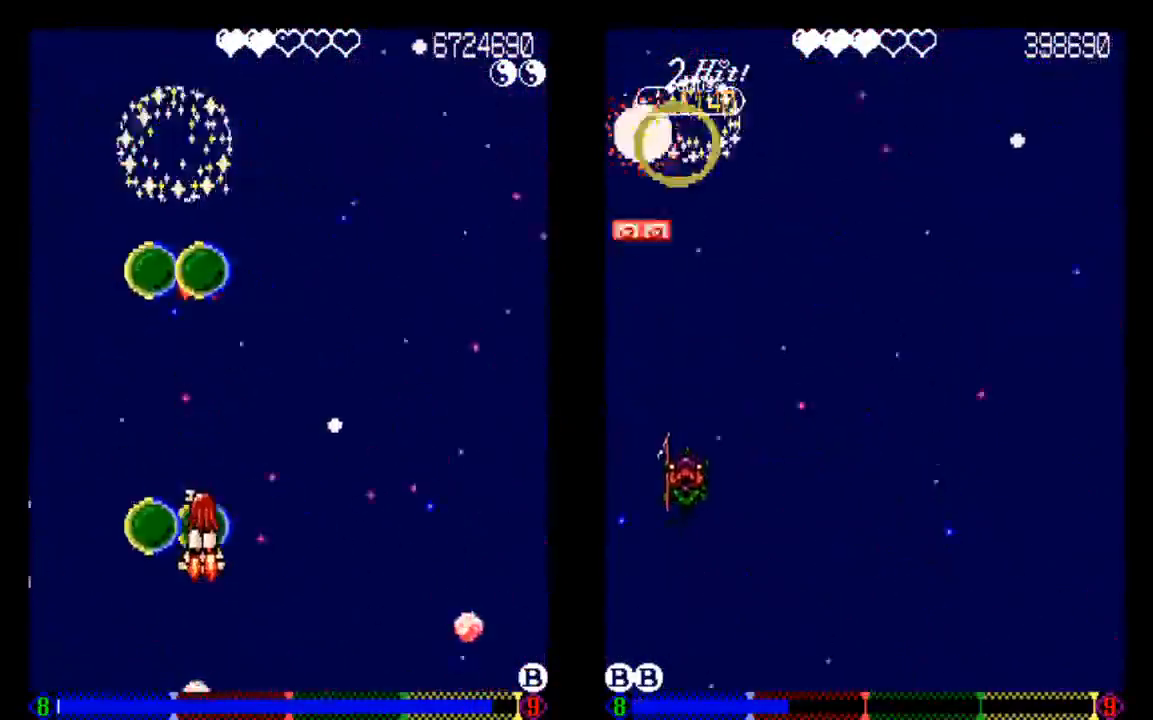
{"dt_ms": 500, "buttons": ["TRIANGLE"], "left_stick": "center", "right_stick": "center", "events": [[133, "DPAD_RIGHT", "down"], [233, "DPAD_RIGHT", "up"], [233, "TRIANGLE", "up"], [433, "TRIANGLE", "down"]]}
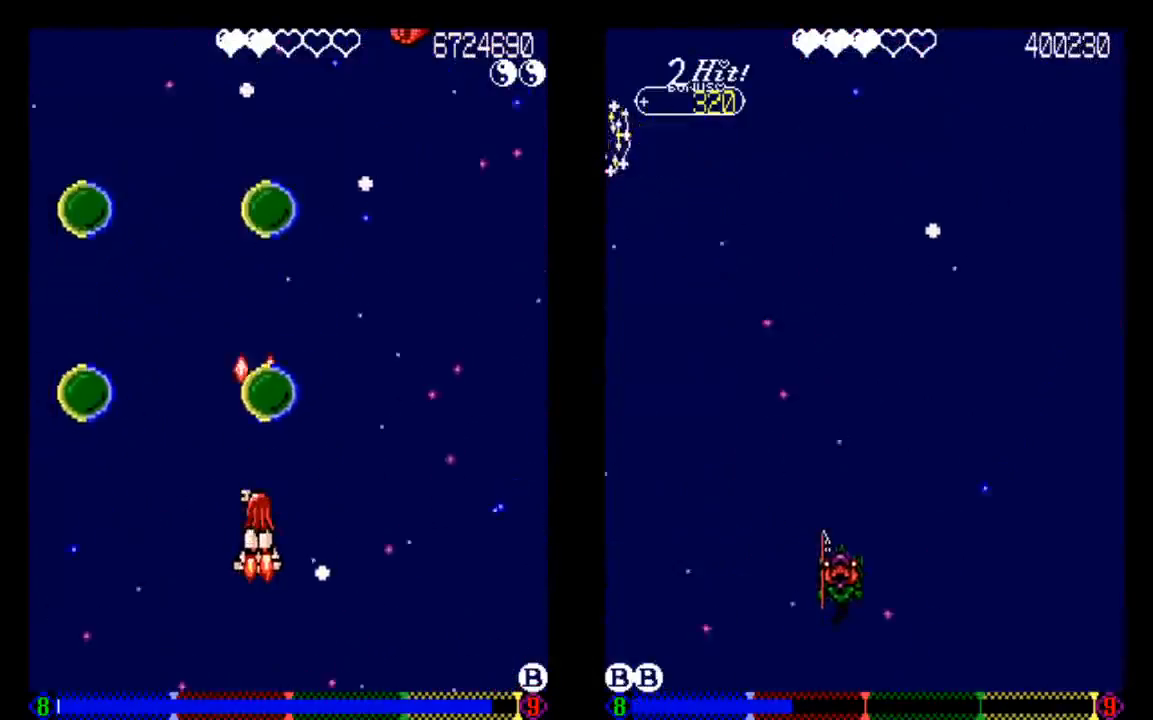
{"dt_ms": 500, "buttons": ["TRIANGLE"], "left_stick": "center", "right_stick": "center", "events": [[33, "TRIANGLE", "up"], [133, "DPAD_RIGHT", "down"], [233, "TRIANGLE", "down"], [333, "TRIANGLE", "up"], [433, "DPAD_RIGHT", "up"], [433, "TRIANGLE", "down"]]}
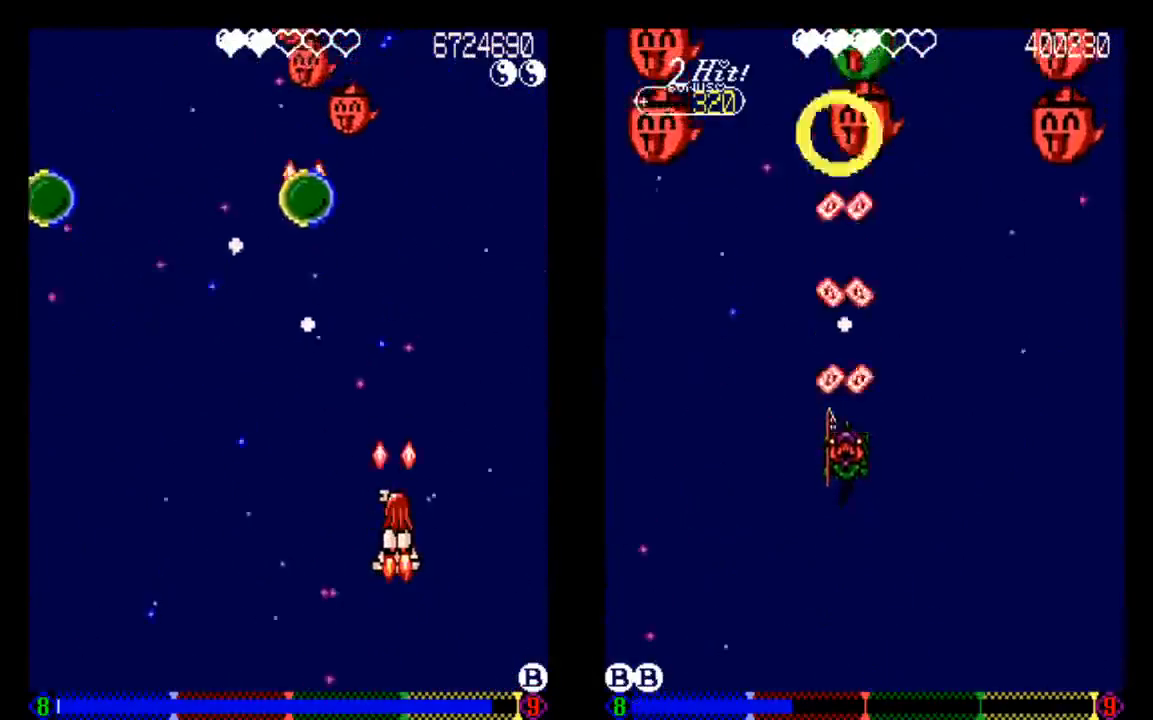
{"dt_ms": 500, "buttons": ["TRIANGLE"], "left_stick": "center", "right_stick": "center", "events": [[33, "TRIANGLE", "up"], [133, "TRIANGLE", "down"], [233, "TRIANGLE", "up"], [433, "TRIANGLE", "down"]]}
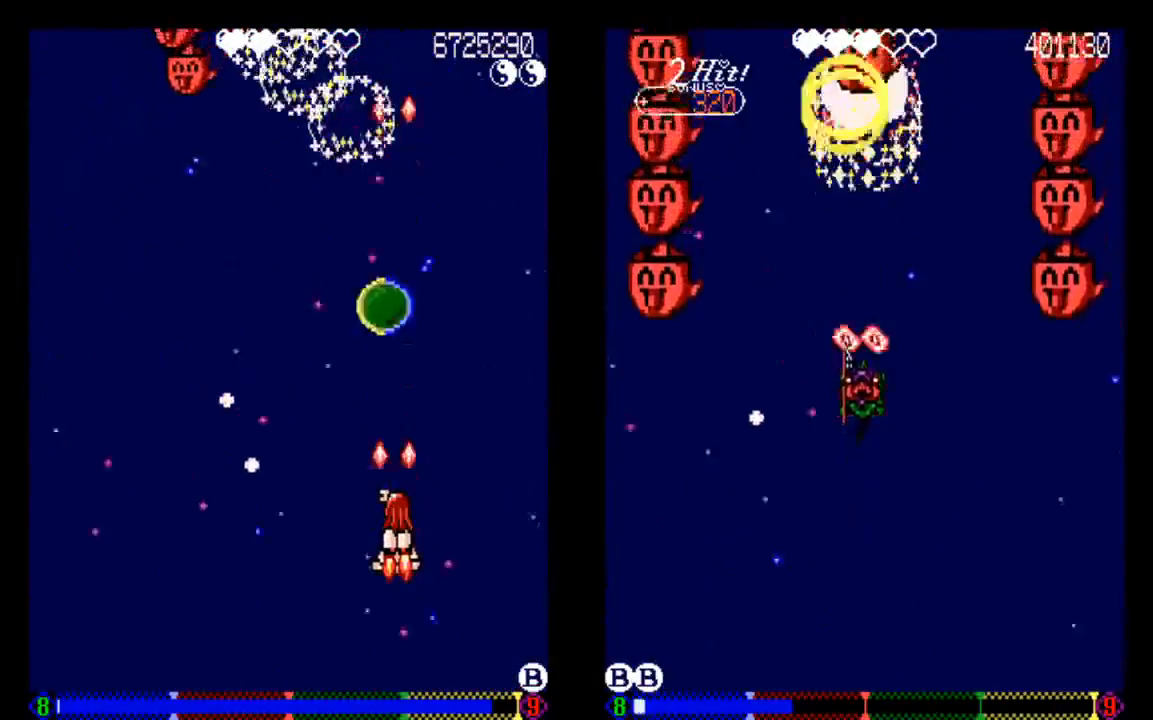
{"dt_ms": 500, "buttons": [], "left_stick": "center", "right_stick": "center", "events": [[133, "TRIANGLE", "up"], [233, "DPAD_LEFT", "down"], [350, "DPAD_LEFT", "up"], [350, "TRIANGLE", "down"], [433, "TRIANGLE", "up"]]}
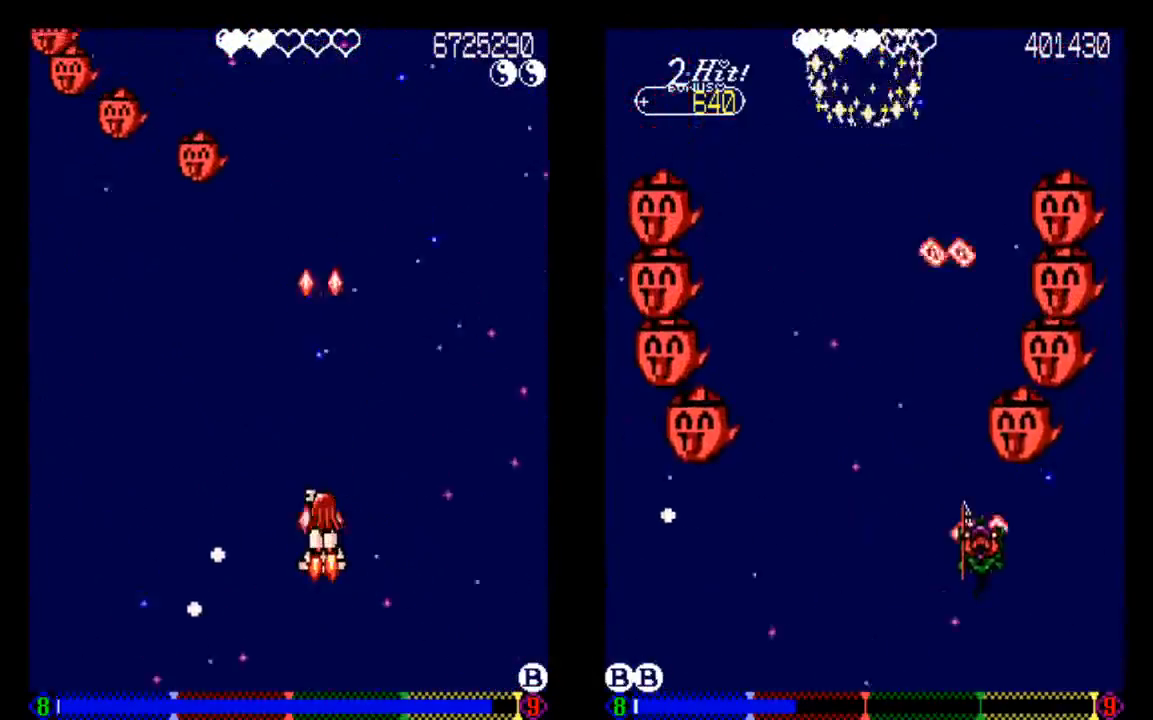
{"dt_ms": 500, "buttons": ["TRIANGLE", "DPAD_RIGHT"], "left_stick": "center", "right_stick": "center", "events": [[33, "TRIANGLE", "down"], [133, "TRIANGLE", "up"], [233, "TRIANGLE", "down"], [333, "DPAD_RIGHT", "down"], [333, "TRIANGLE", "up"], [433, "TRIANGLE", "down"]]}
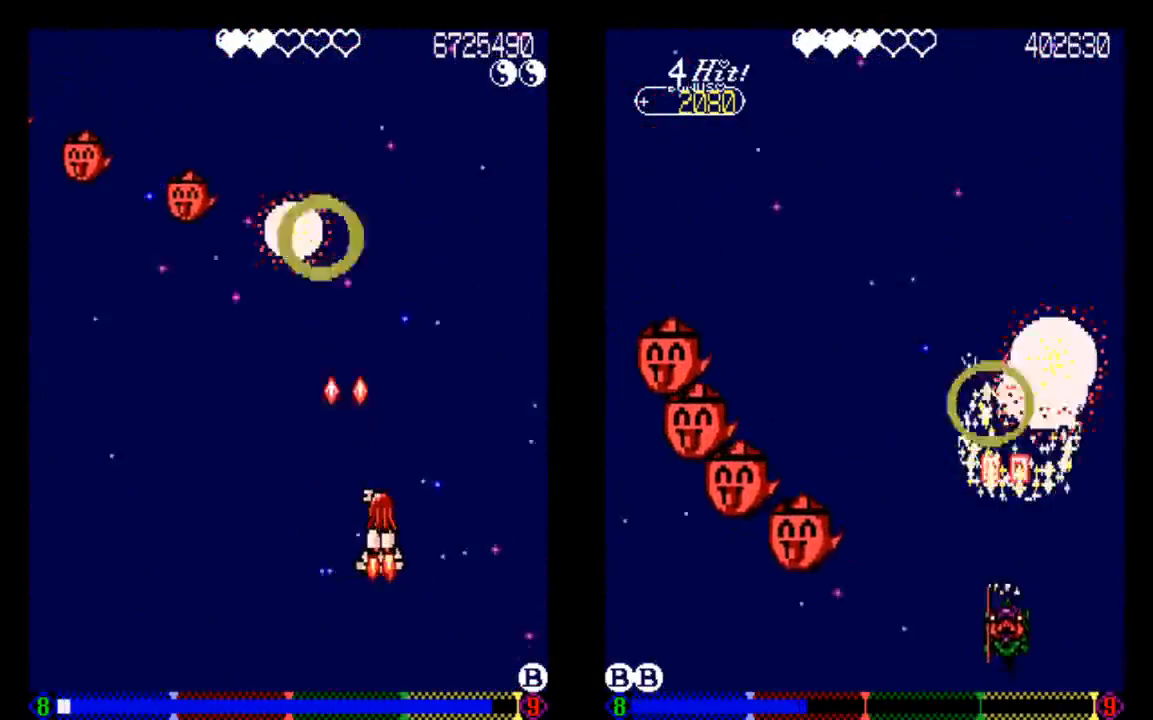
{"dt_ms": 500, "buttons": ["TRIANGLE"], "left_stick": "center", "right_stick": "center", "events": [[33, "DPAD_RIGHT", "up"], [133, "DPAD_DOWN", "down"], [433, "DPAD_DOWN", "up"]]}
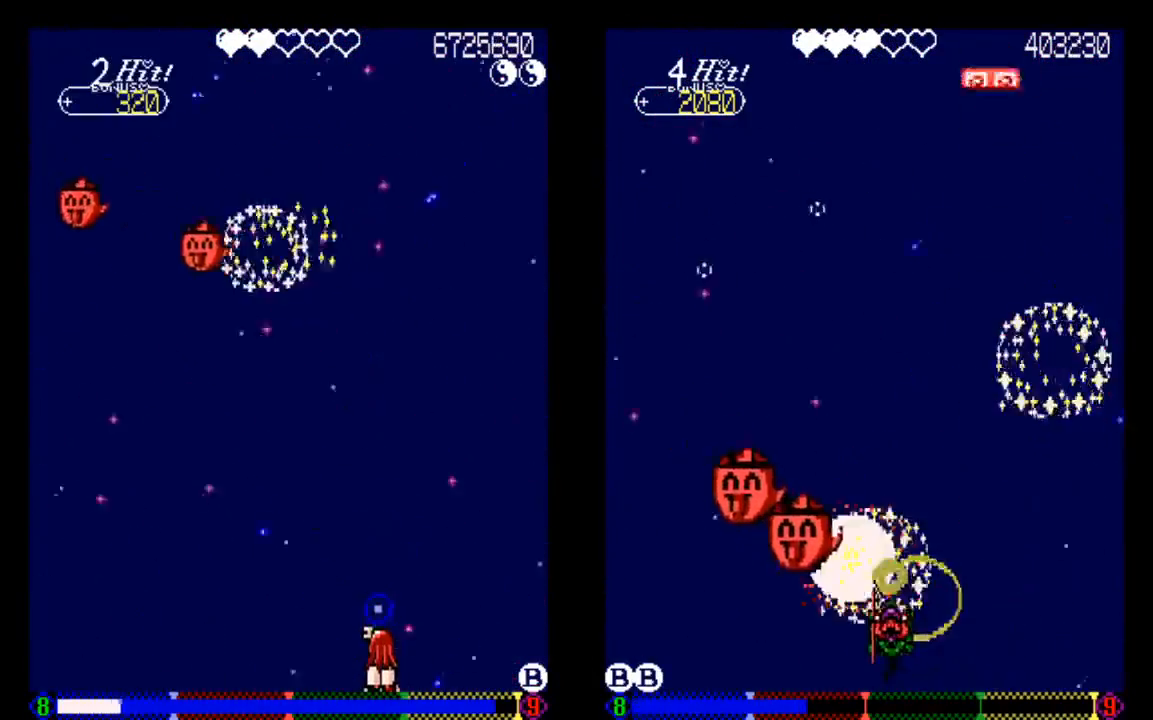
{"dt_ms": 500, "buttons": ["TRIANGLE"], "left_stick": "center", "right_stick": "center", "events": [[233, "DPAD_LEFT", "down"], [350, "DPAD_LEFT", "up"]]}
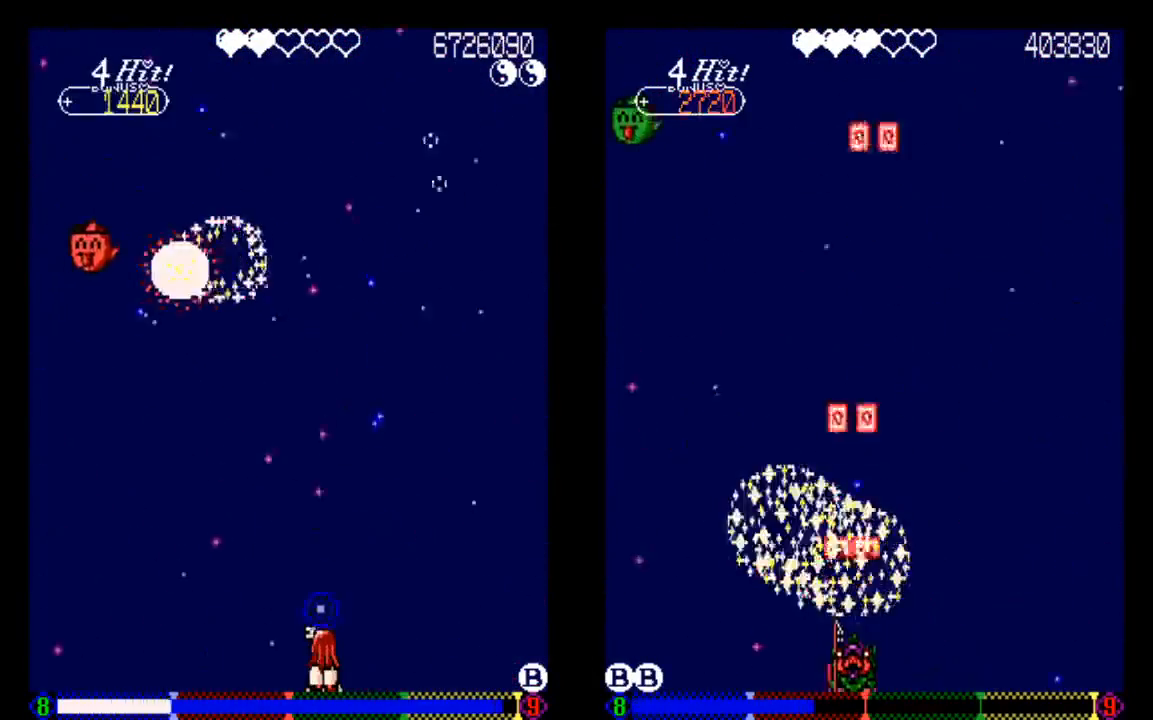
{"dt_ms": 500, "buttons": ["TRIANGLE"], "left_stick": "center", "right_stick": "center", "events": []}
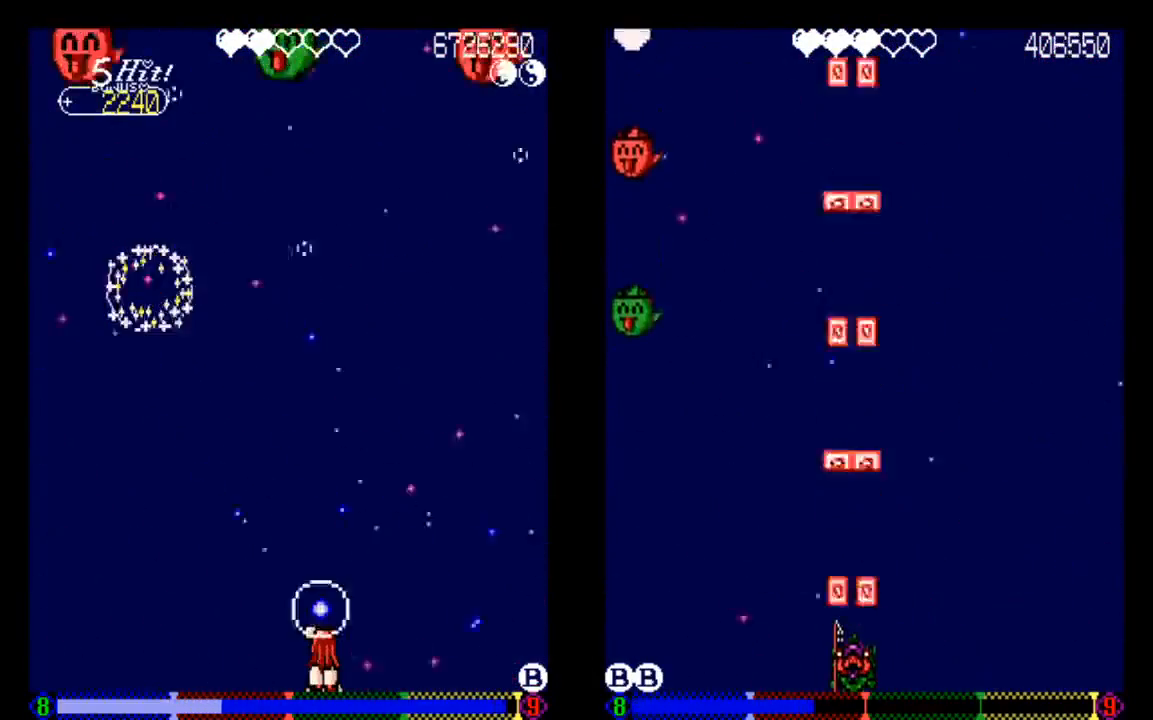
{"dt_ms": 500, "buttons": ["TRIANGLE", "DPAD_UP"], "left_stick": "center", "right_stick": "center", "events": [[433, "DPAD_UP", "down"]]}
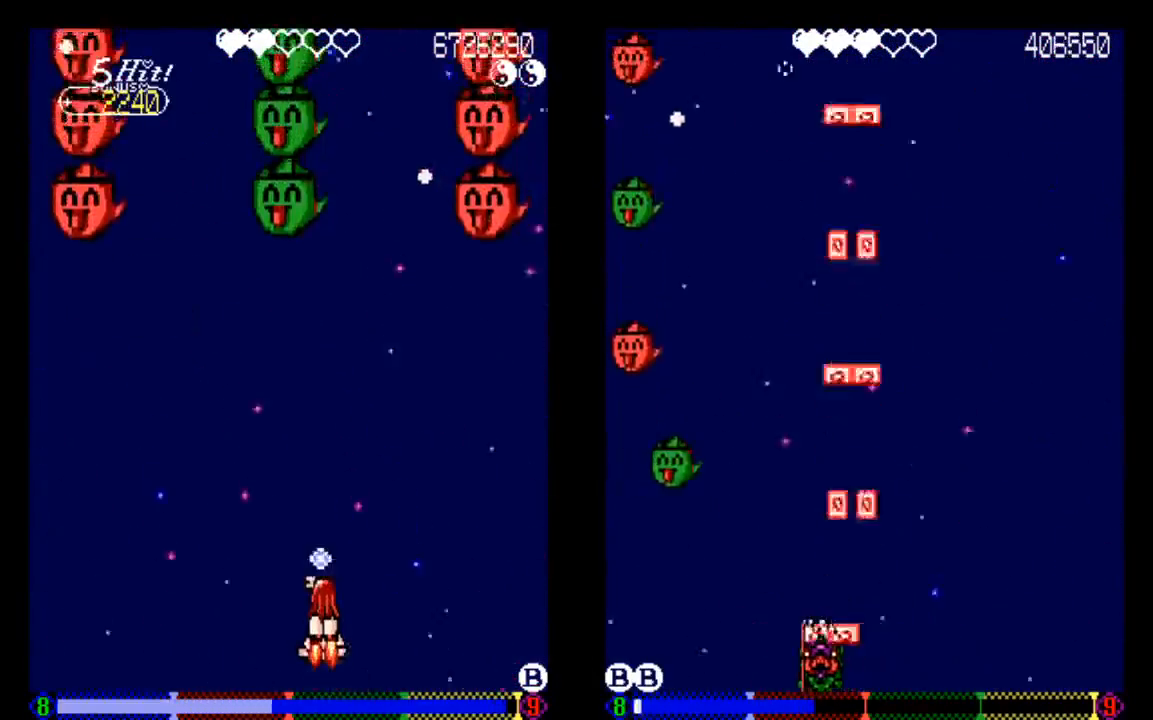
{"dt_ms": 500, "buttons": ["TRIANGLE", "DPAD_LEFT"], "left_stick": "center", "right_stick": "center", "events": [[133, "DPAD_UP", "up"], [233, "DPAD_DOWN", "down"], [333, "DPAD_DOWN", "up"], [333, "DPAD_LEFT", "down"]]}
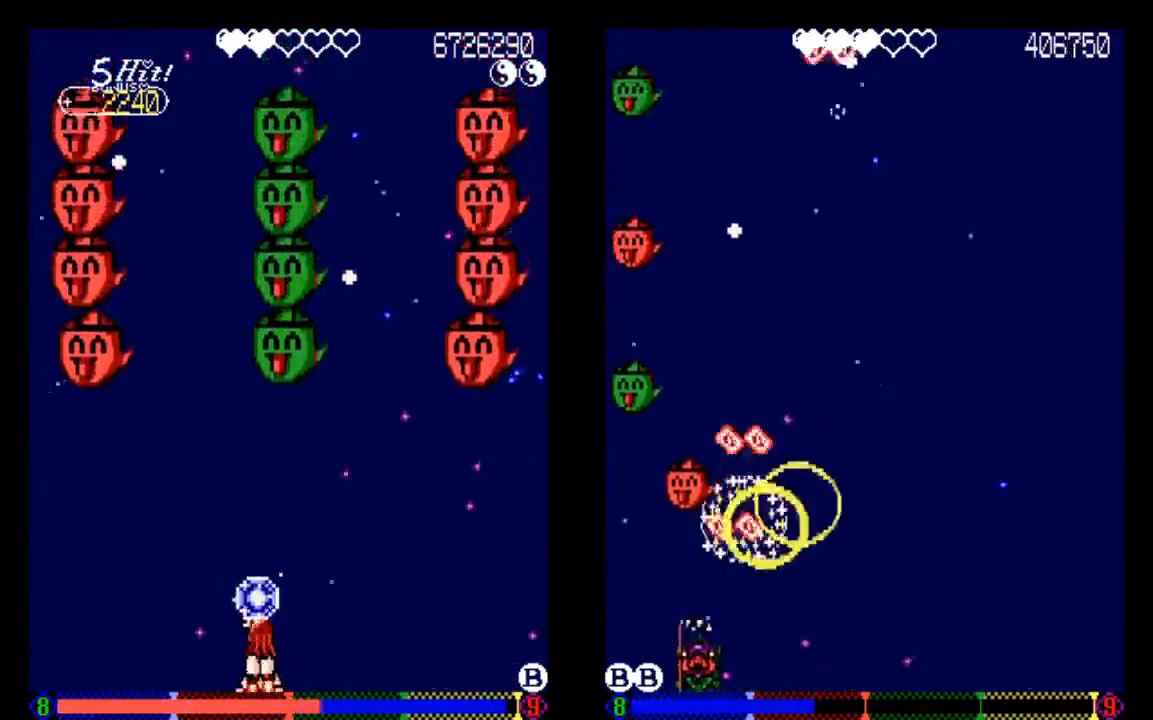
{"dt_ms": 500, "buttons": ["TRIANGLE"], "left_stick": "center", "right_stick": "center", "events": [[33, "DPAD_LEFT", "up"], [33, "TRIANGLE", "up"], [433, "TRIANGLE", "down"]]}